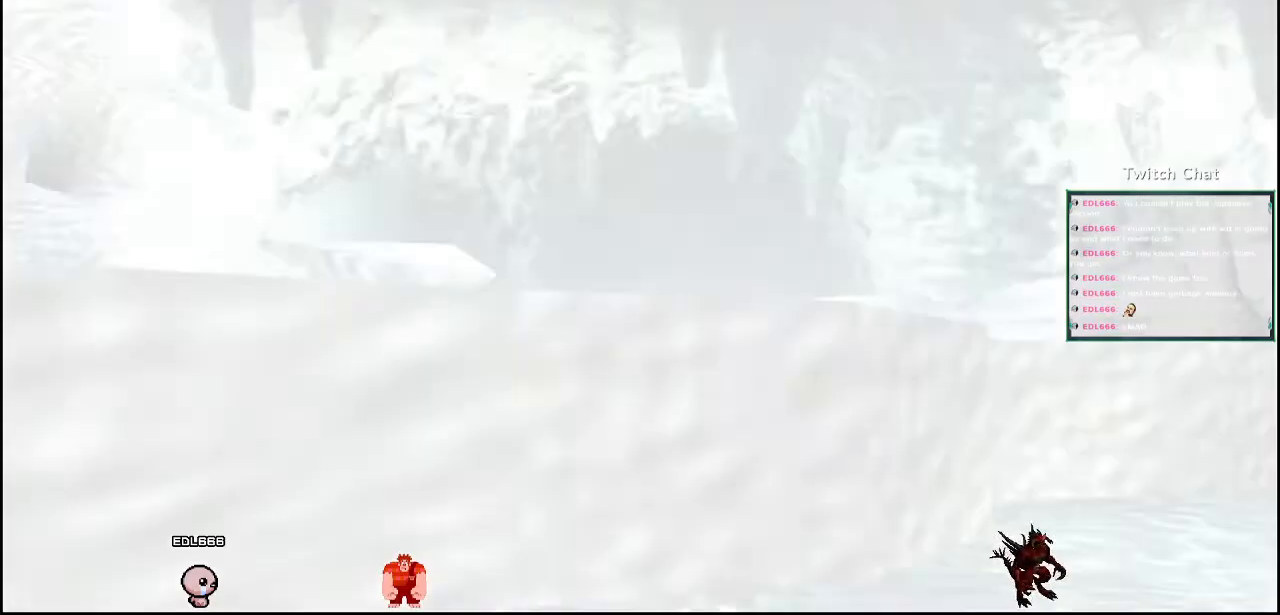
Gameplay with a controller (PlayStation layout); each line is a JSON object with the inputs held at the frame after it. "events" lists button and stick changes between this image and that frame as [ms after this image, input, new state], when the widget could be followed in between.
{"buttons": [], "left_stick": "center", "right_stick": "right", "events": [[400, "right_stick", "right"]]}
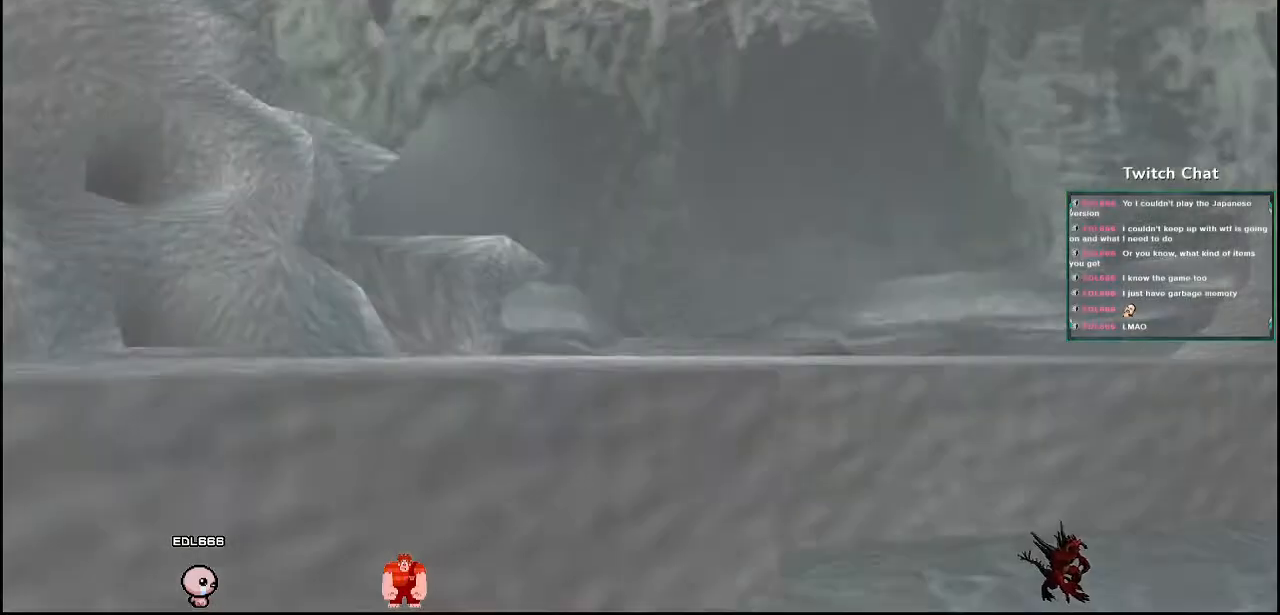
{"buttons": [], "left_stick": "center", "right_stick": "right"}
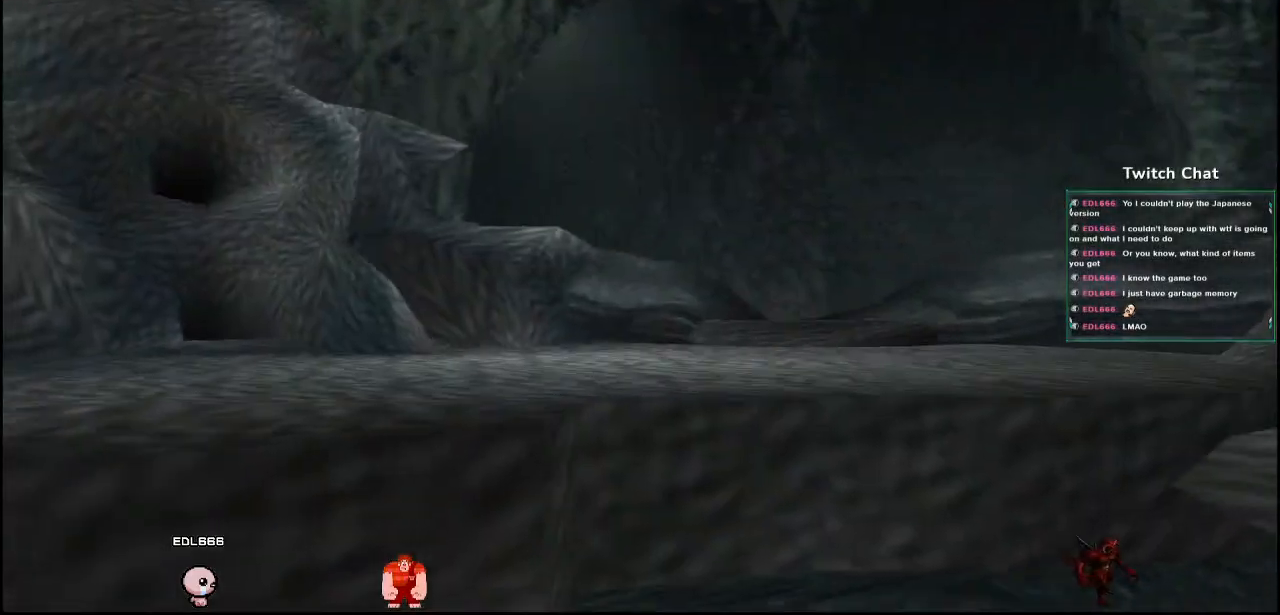
{"buttons": [], "left_stick": "center", "right_stick": "center", "events": [[33, "right_stick", "center"]]}
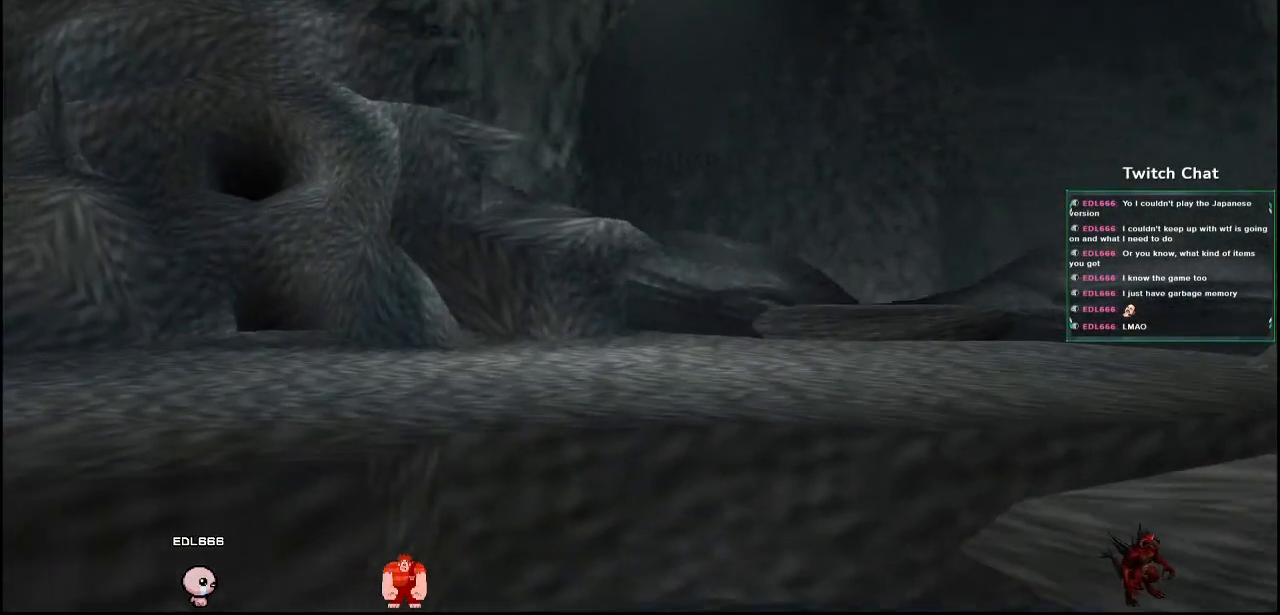
{"buttons": [], "left_stick": "center", "right_stick": "center", "events": []}
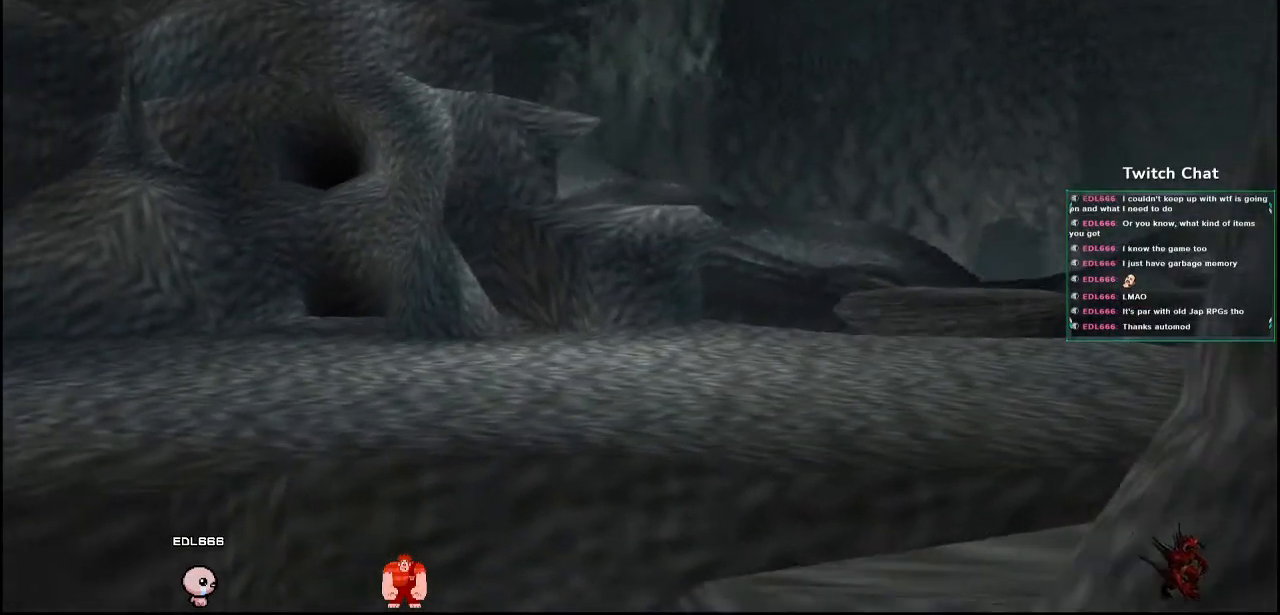
{"buttons": [], "left_stick": "center", "right_stick": "down", "events": [[117, "right_stick", "down"]]}
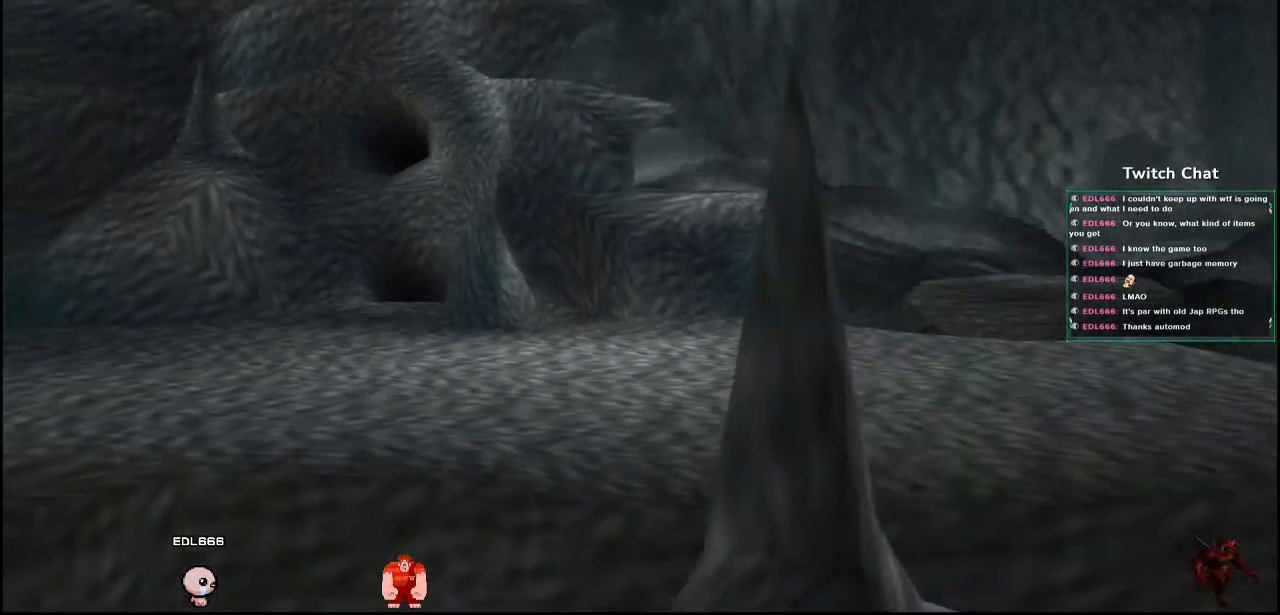
{"buttons": [], "left_stick": "center", "right_stick": "center", "events": [[300, "right_stick", "center"]]}
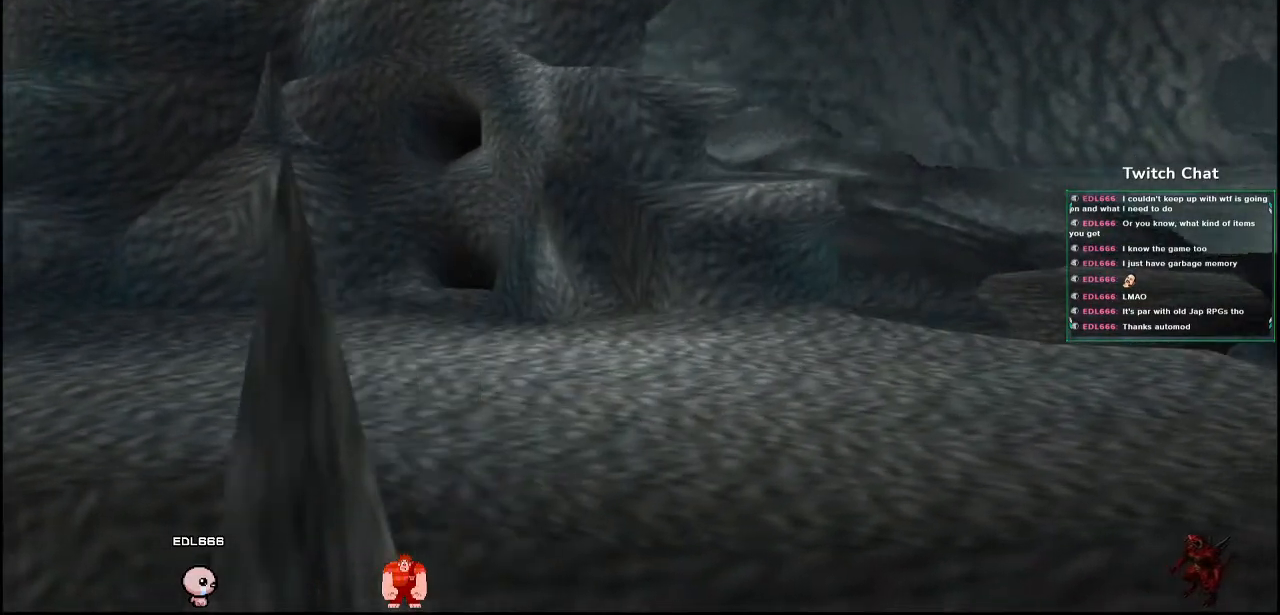
{"buttons": [], "left_stick": "center", "right_stick": "down-right", "events": [[467, "right_stick", "down-right"]]}